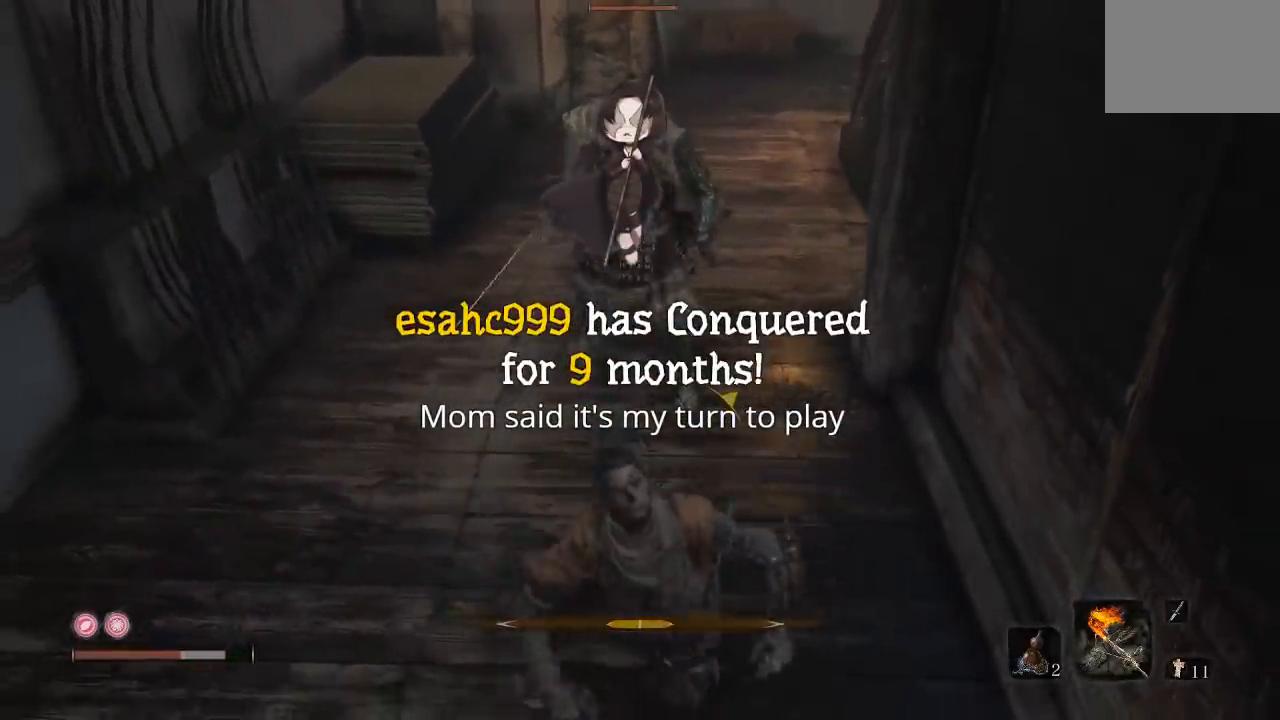
Gameplay with a controller (Xbox layout); each line is a JSON object with the inputs held at the frame after it. "events" lists button and stick changes between this image and that frame as [ms after this image, input, new state], when the widget could be followed in between. Not read: L2 R2.
{"buttons": [], "left_stick": "up", "right_stick": "center", "events": []}
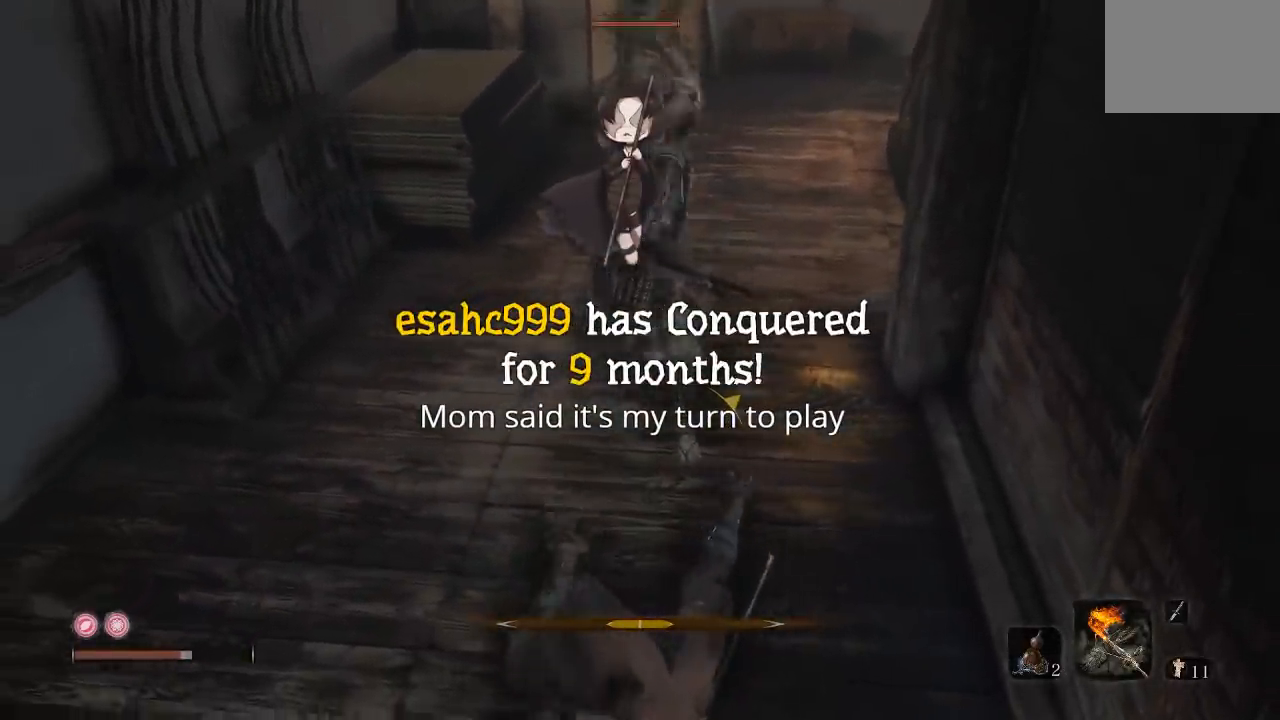
{"buttons": [], "left_stick": "down", "right_stick": "center", "events": [[50, "left_stick", "down"], [133, "B", "down"], [233, "B", "up"]]}
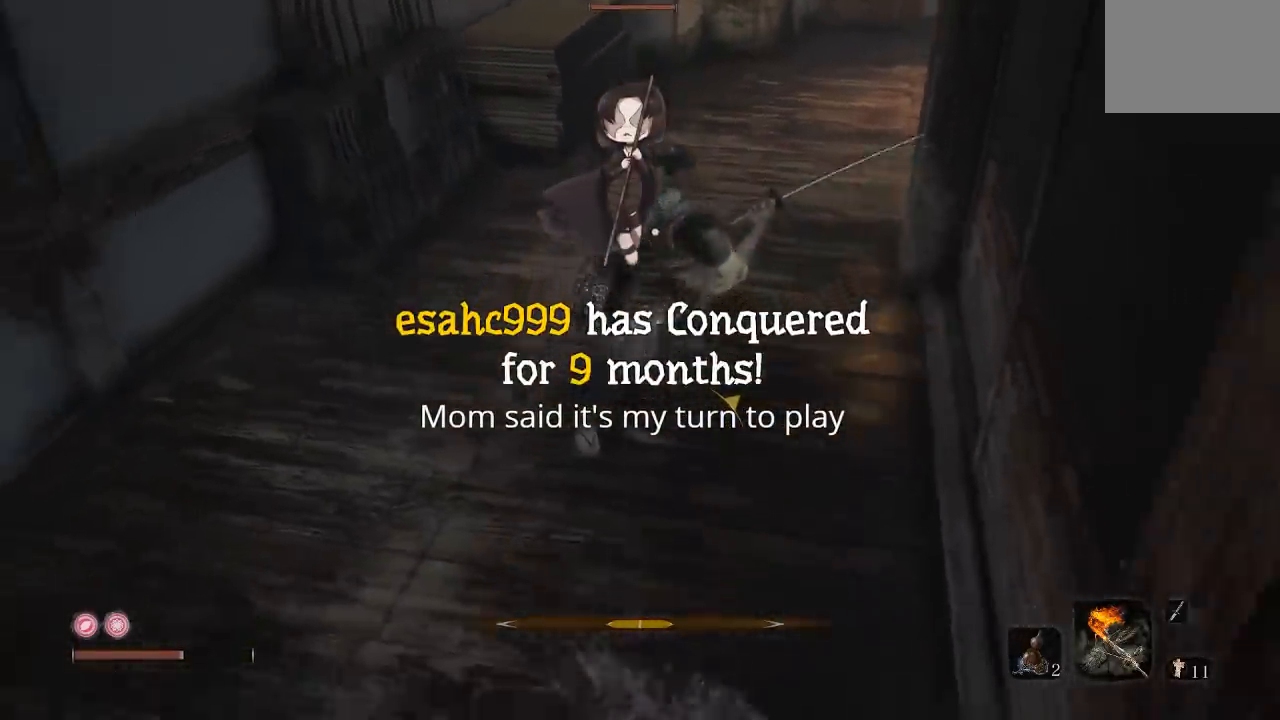
{"buttons": [], "left_stick": "down-left", "right_stick": "center", "events": [[100, "left_stick", "down-left"]]}
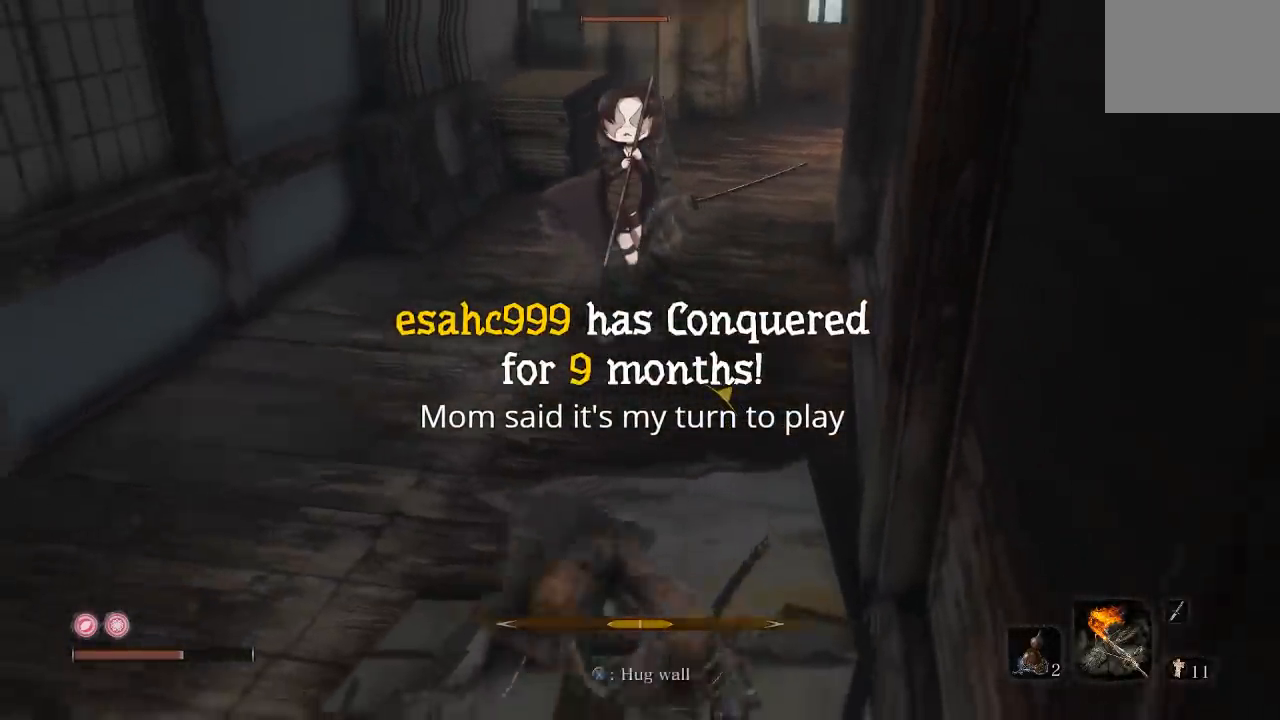
{"buttons": [], "left_stick": "up", "right_stick": "center", "events": [[117, "left_stick", "up"], [367, "R1", "down"], [483, "R1", "up"]]}
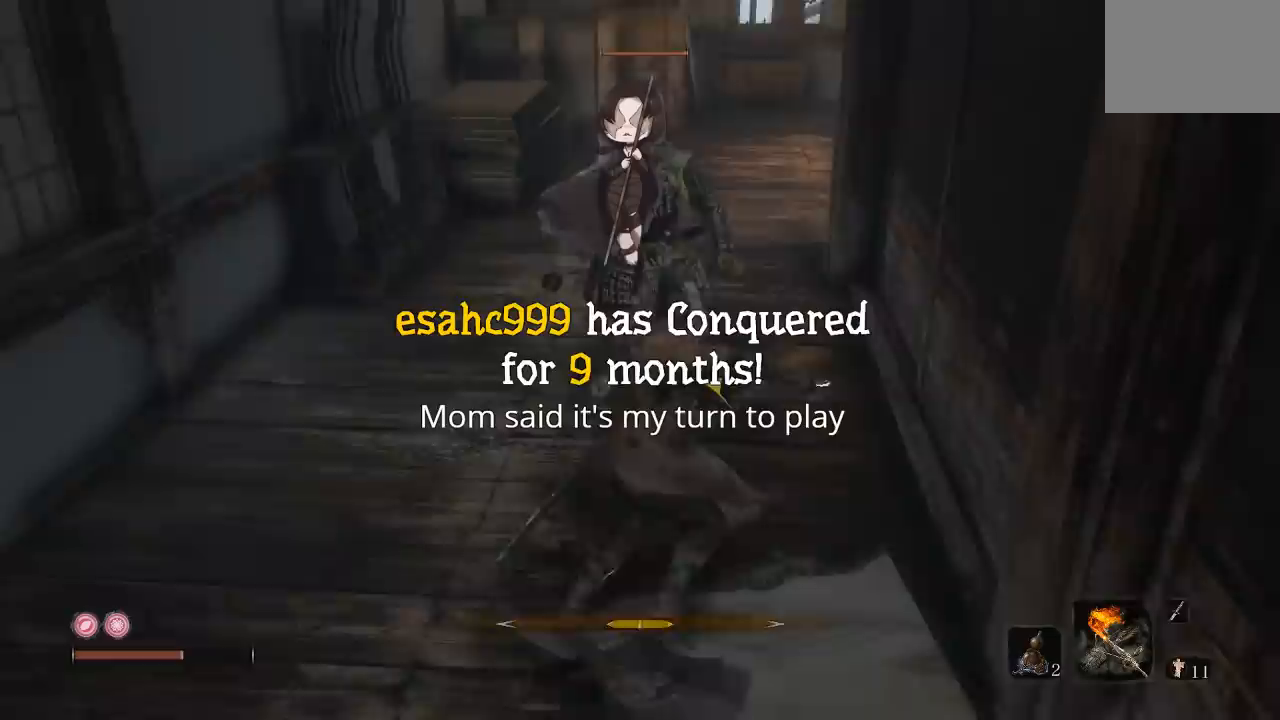
{"buttons": ["L1"], "left_stick": "up", "right_stick": "center", "events": [[450, "L1", "down"]]}
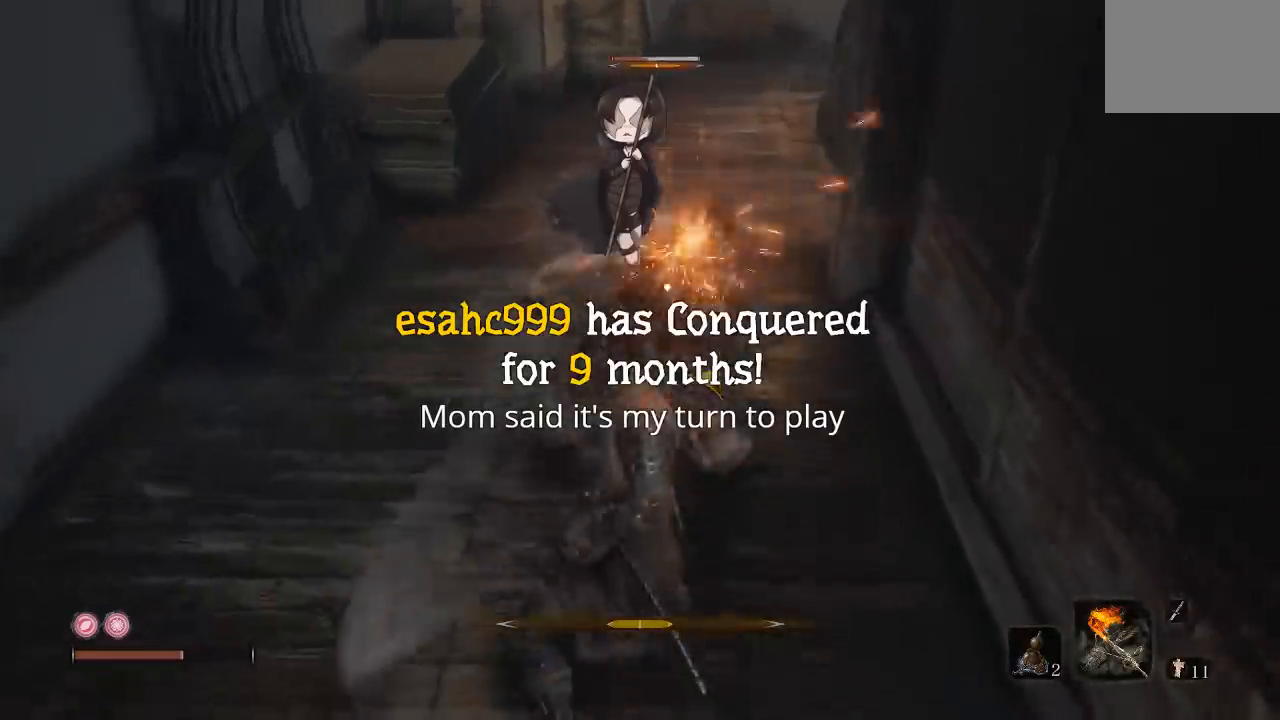
{"buttons": [], "left_stick": "up", "right_stick": "center", "events": [[67, "L1", "up"]]}
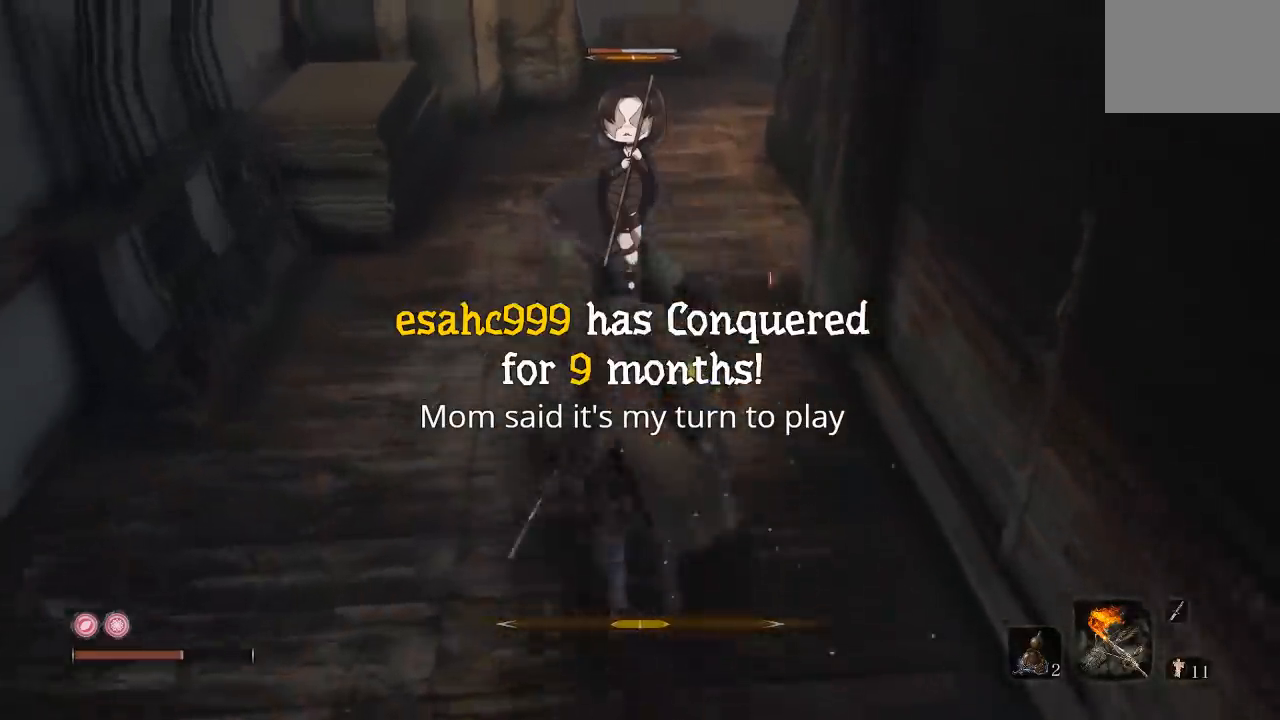
{"buttons": [], "left_stick": "up", "right_stick": "center", "events": [[50, "left_stick", "down"], [117, "R1", "down"], [233, "R1", "up"], [417, "left_stick", "left"], [483, "left_stick", "up"]]}
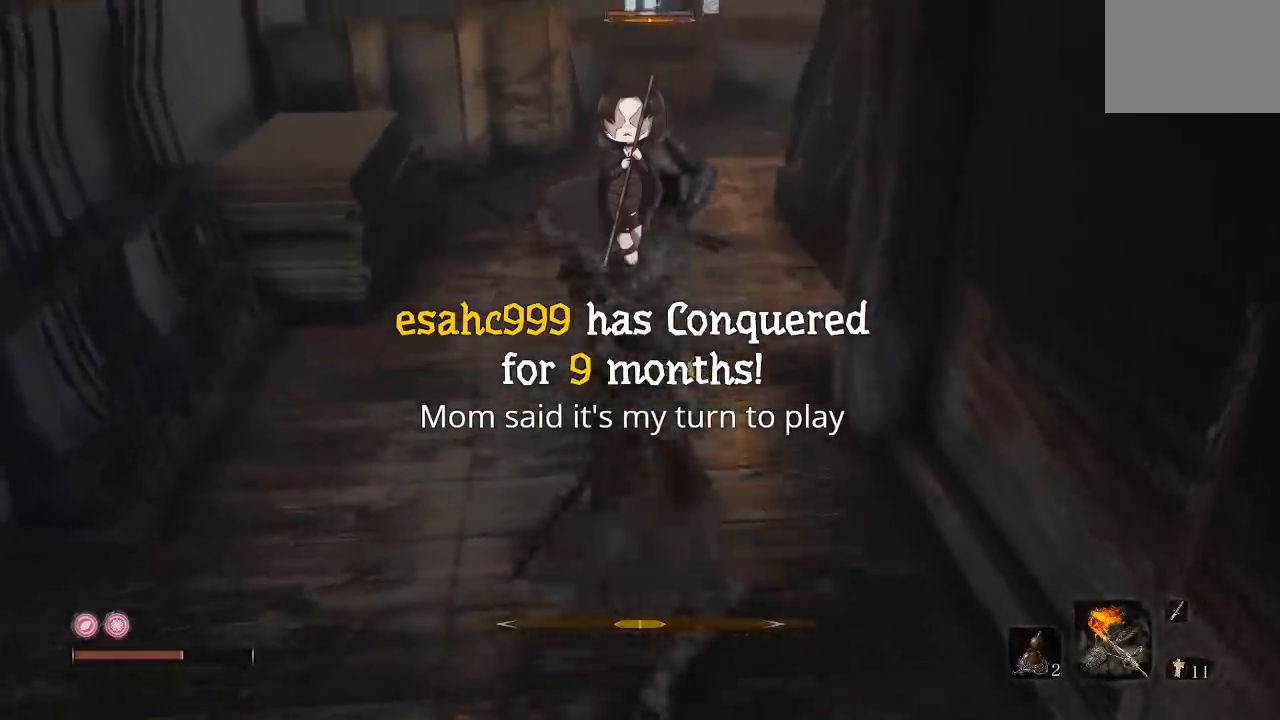
{"buttons": [], "left_stick": "up", "right_stick": "center", "events": [[150, "R1", "down"], [267, "R1", "up"], [333, "R1", "down"], [450, "R1", "up"]]}
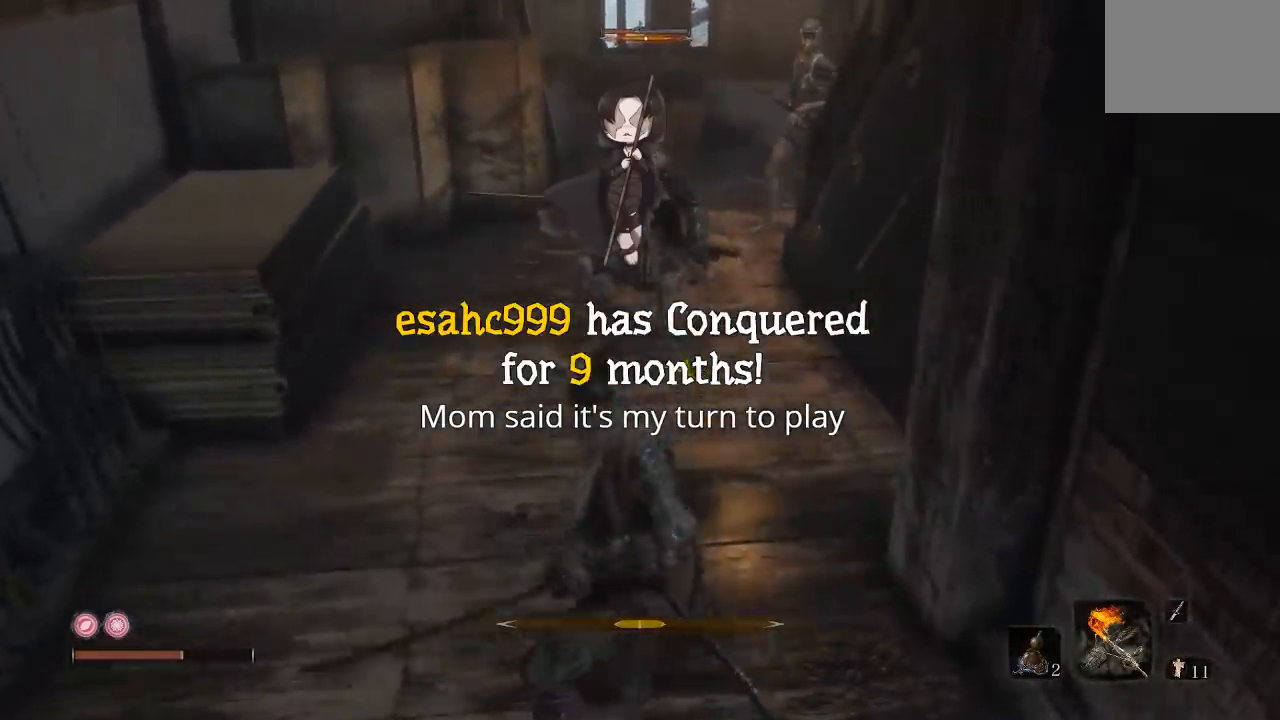
{"buttons": ["R1"], "left_stick": "up", "right_stick": "center", "events": [[483, "R1", "down"]]}
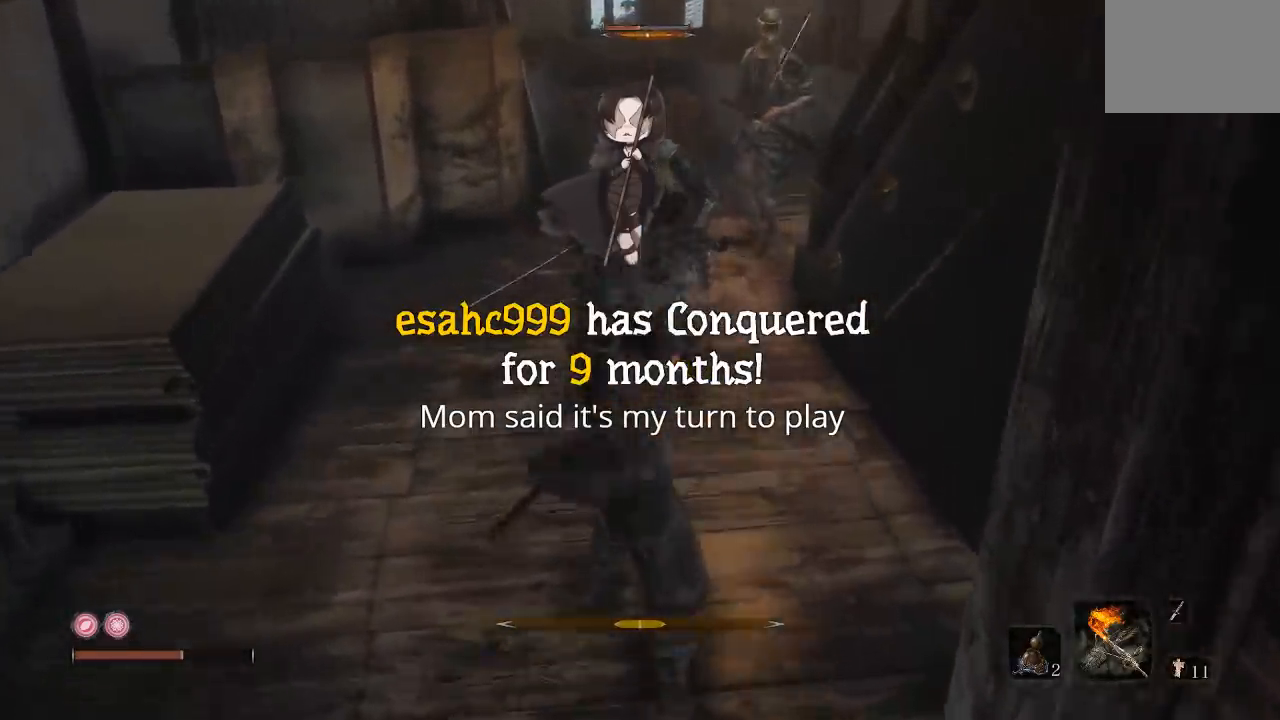
{"buttons": [], "left_stick": "left", "right_stick": "center", "events": [[83, "R1", "up"], [450, "left_stick", "left"]]}
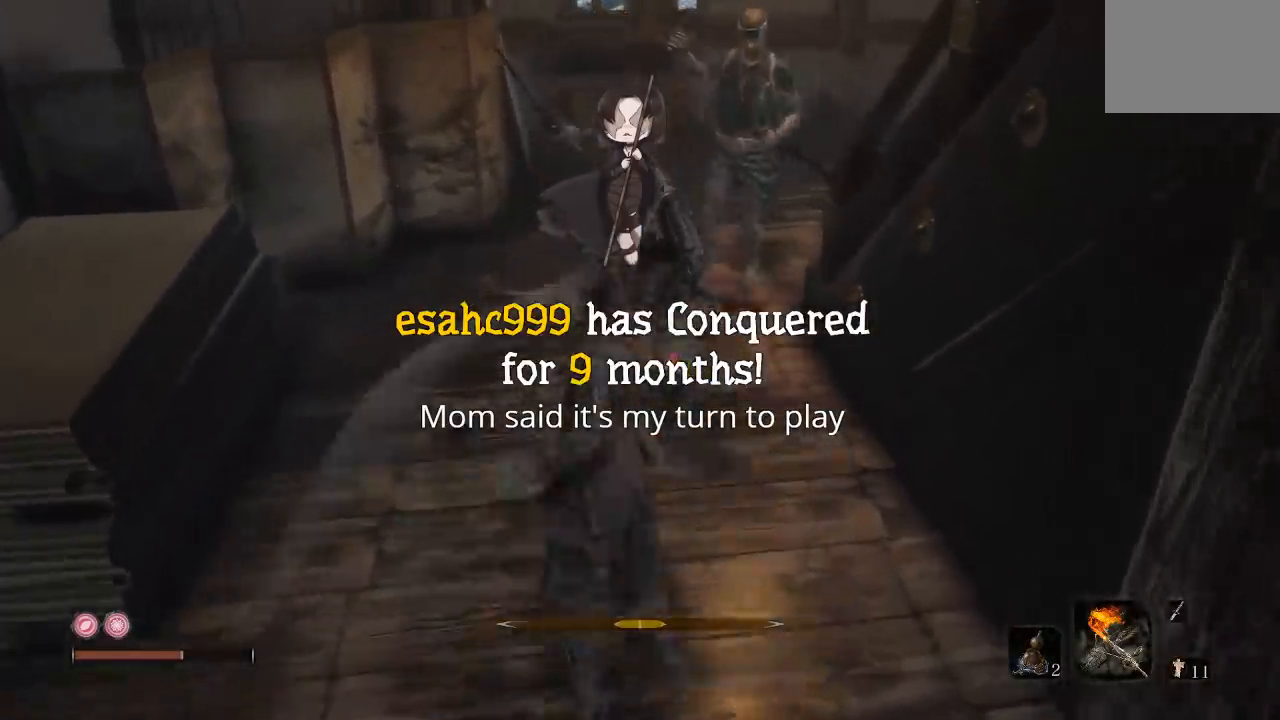
{"buttons": [], "left_stick": "down", "right_stick": "center", "events": [[67, "B", "down"], [83, "left_stick", "down"], [167, "B", "up"], [233, "B", "down"], [317, "B", "up"]]}
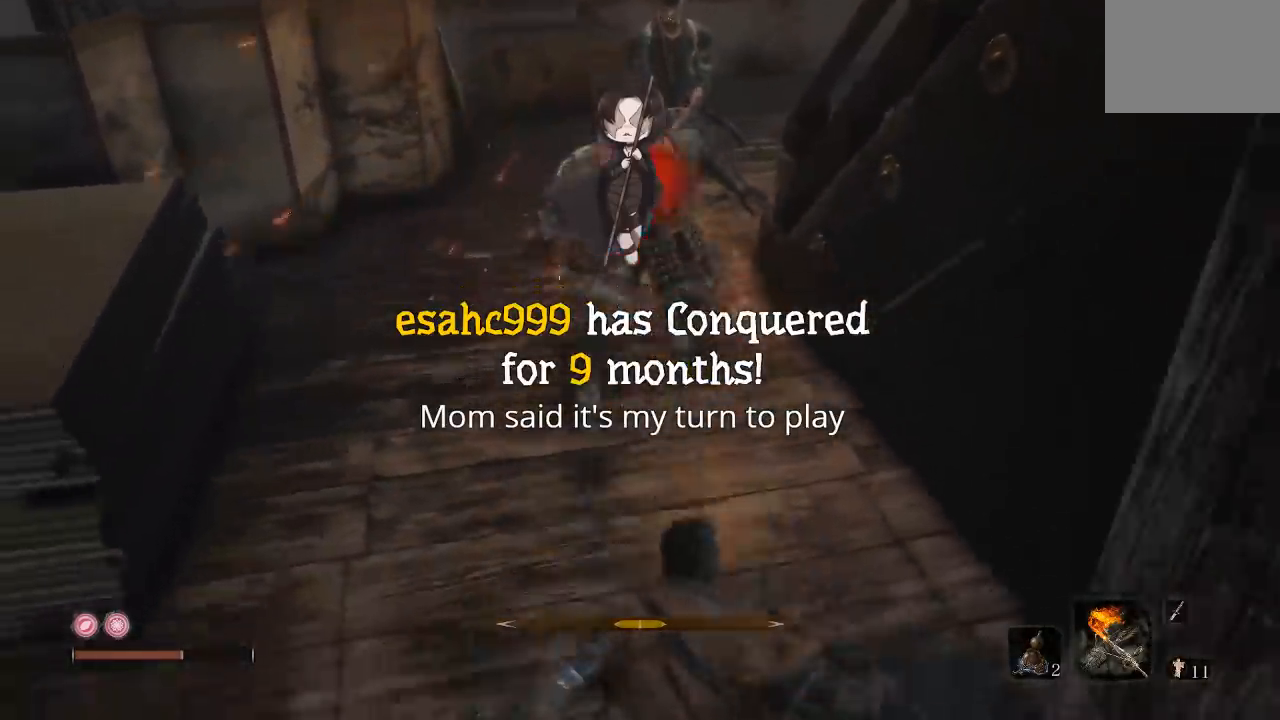
{"buttons": [], "left_stick": "down-right", "right_stick": "center", "events": [[367, "left_stick", "right"], [483, "left_stick", "down-right"]]}
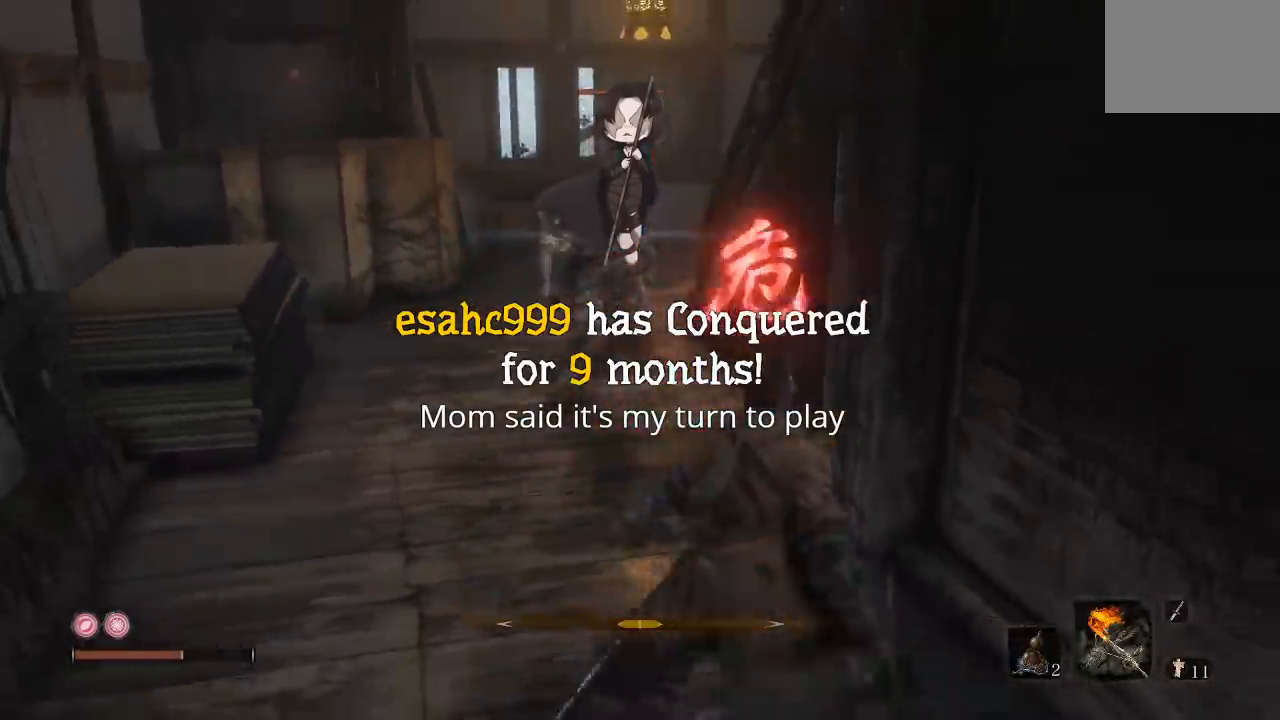
{"buttons": [], "left_stick": "up", "right_stick": "center", "events": [[50, "left_stick", "down"], [383, "left_stick", "right"], [450, "left_stick", "up"]]}
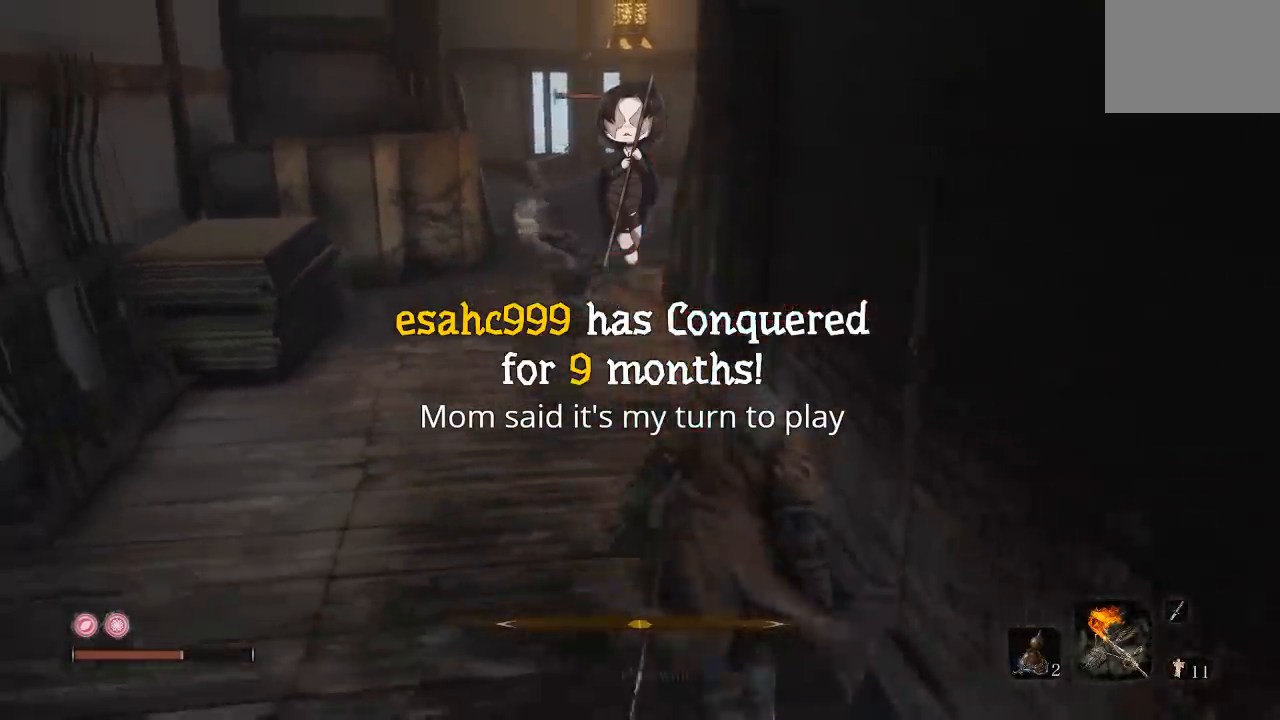
{"buttons": [], "left_stick": "up", "right_stick": "center", "events": [[33, "B", "down"], [117, "B", "up"]]}
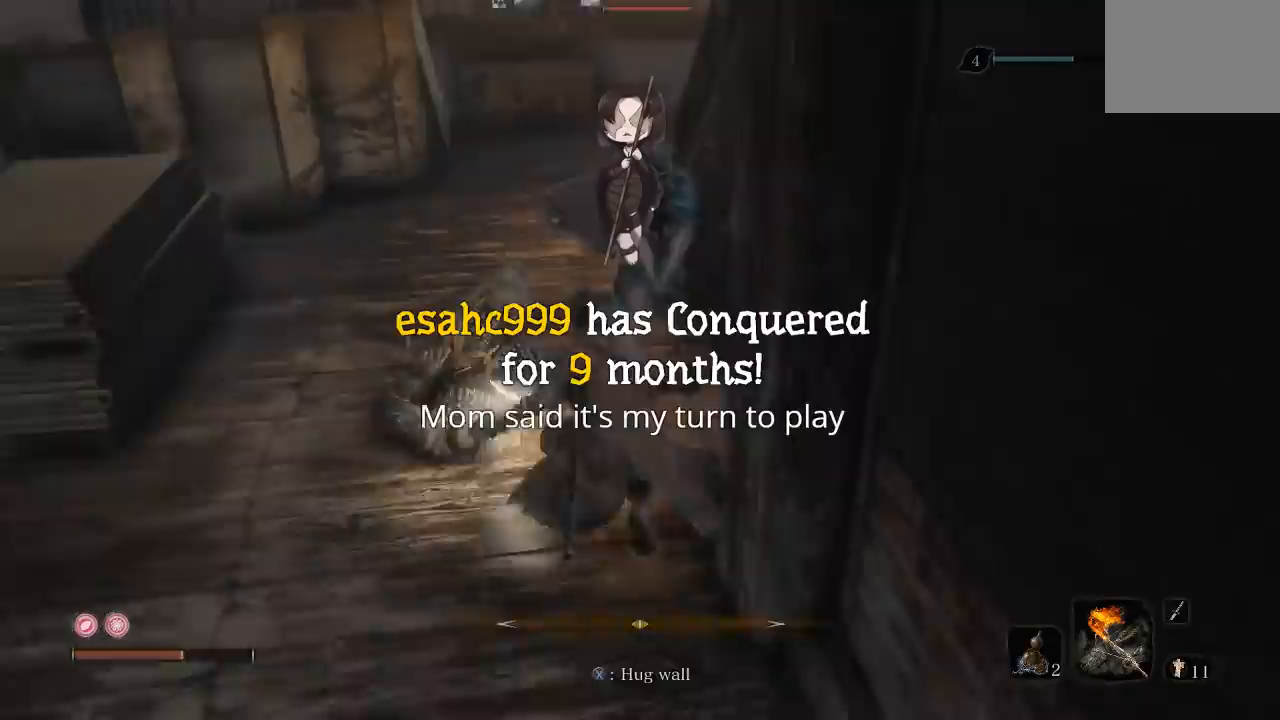
{"buttons": [], "left_stick": "up", "right_stick": "center", "events": [[17, "R1", "down"], [133, "R1", "up"]]}
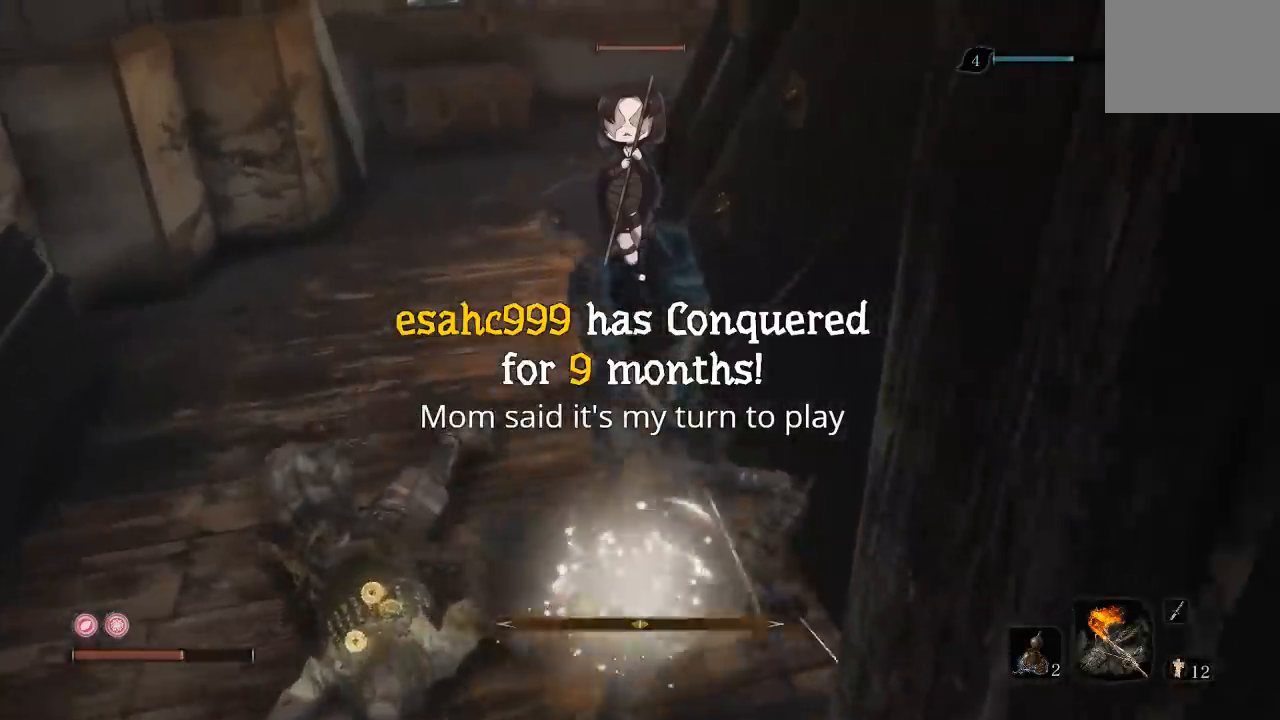
{"buttons": [], "left_stick": "left", "right_stick": "center", "events": [[33, "R1", "down"], [150, "R1", "up"], [150, "left_stick", "up-left"], [250, "left_stick", "left"]]}
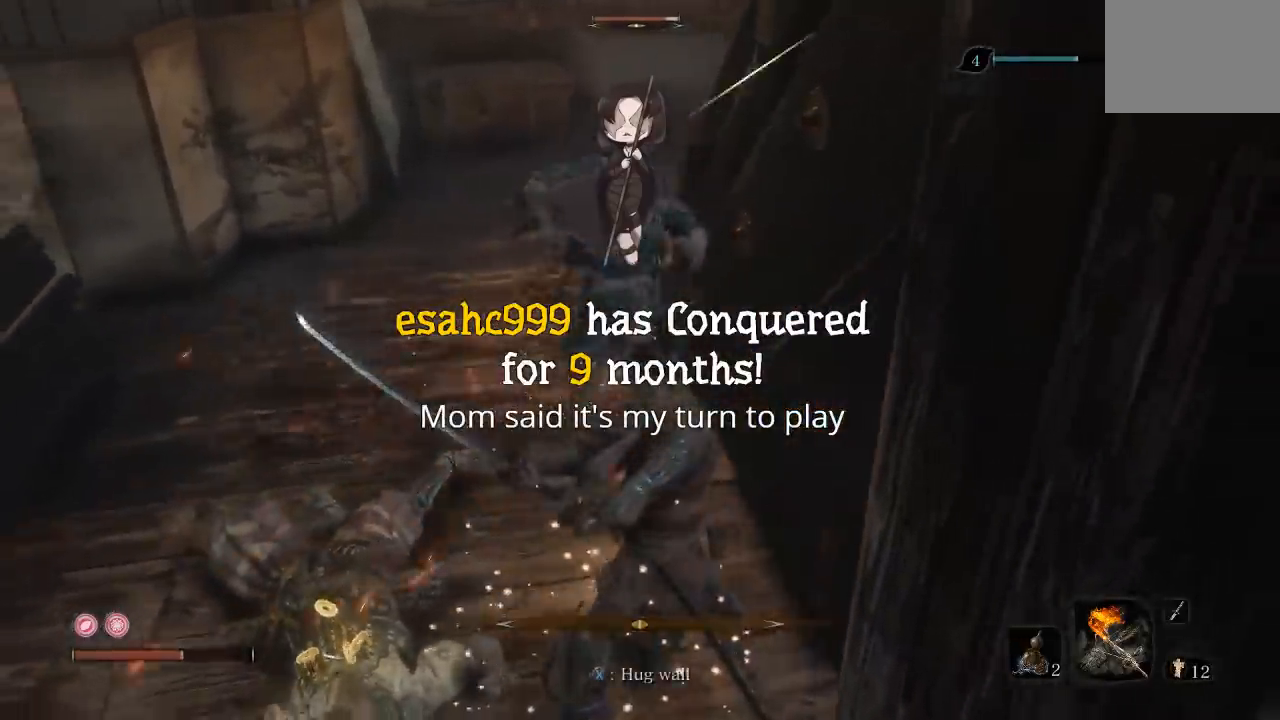
{"buttons": [], "left_stick": "down", "right_stick": "center", "events": [[167, "left_stick", "down-left"], [300, "left_stick", "down"]]}
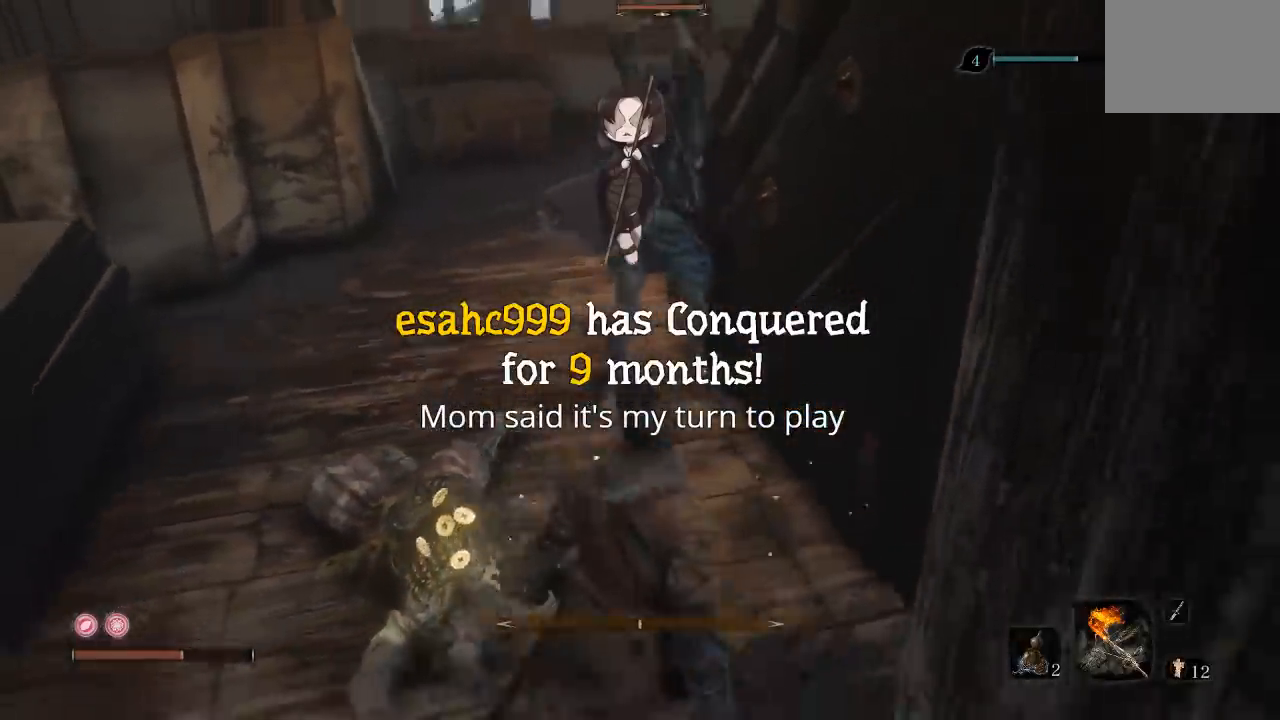
{"buttons": [], "left_stick": "up", "right_stick": "center", "events": [[150, "left_stick", "left"], [233, "L1", "down"], [233, "left_stick", "up"], [350, "L1", "up"]]}
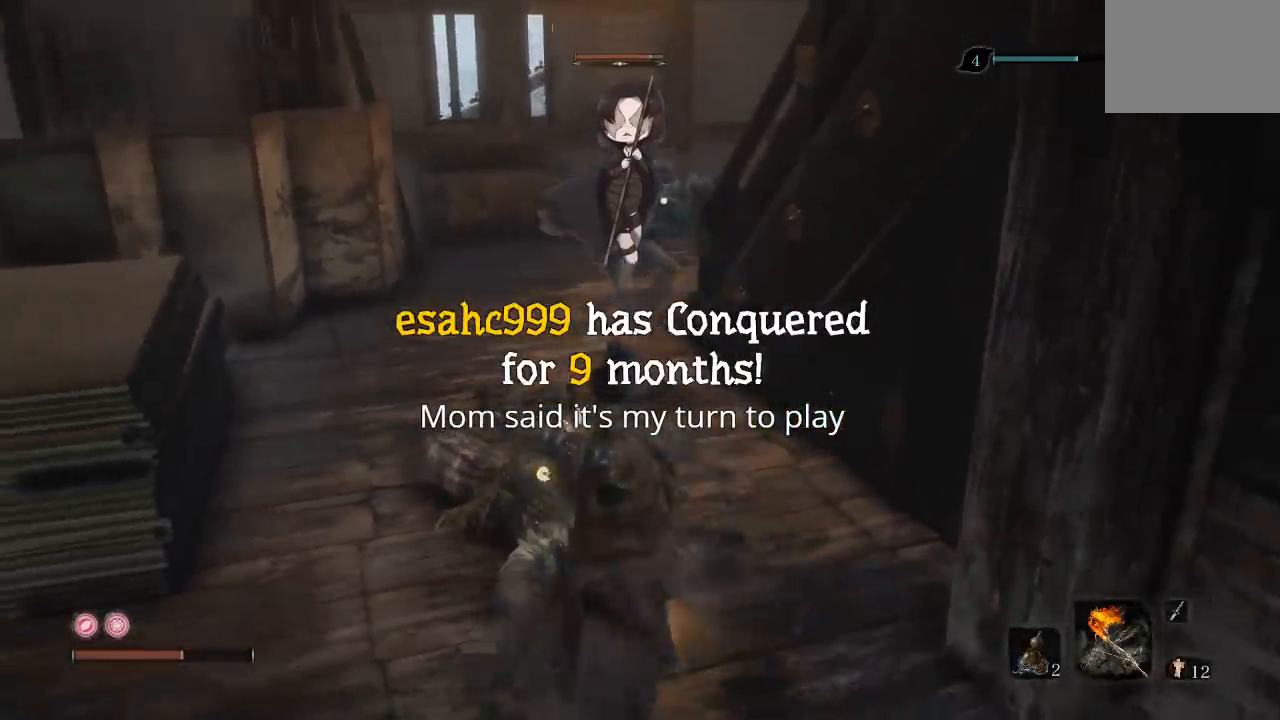
{"buttons": [], "left_stick": "up", "right_stick": "center", "events": [[50, "left_stick", "center"], [200, "left_stick", "up"]]}
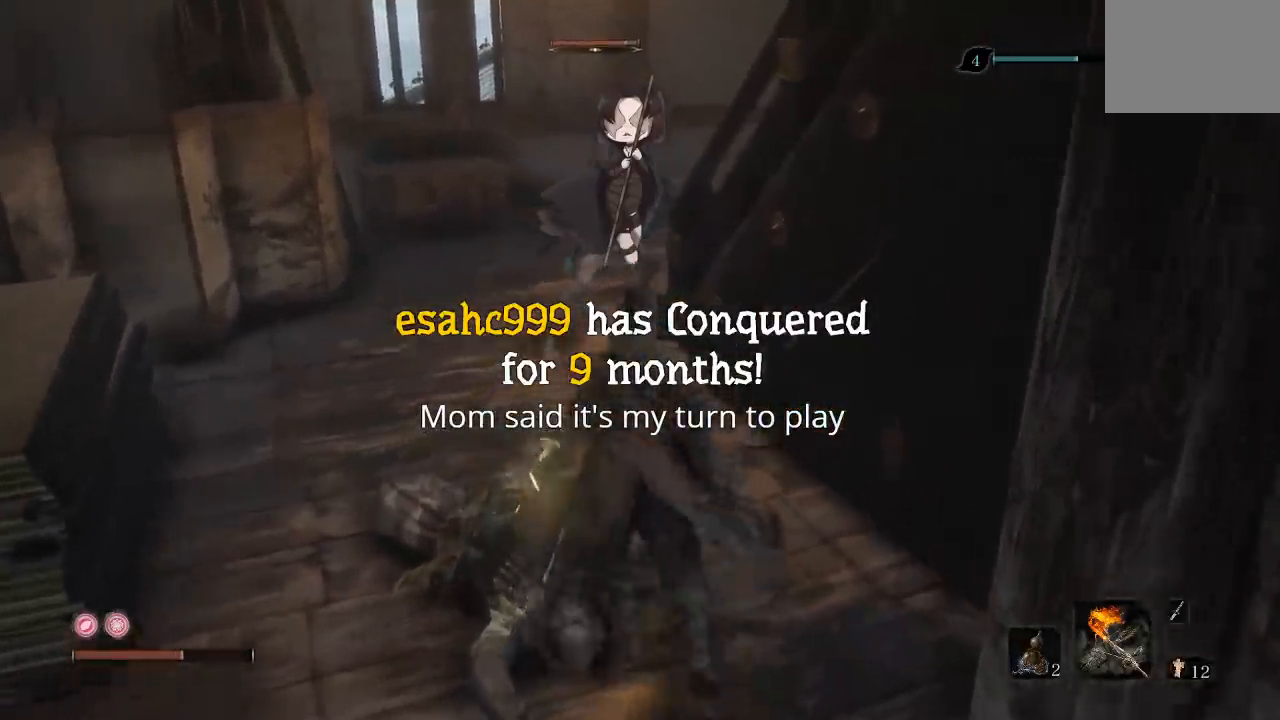
{"buttons": [], "left_stick": "up", "right_stick": "center", "events": [[50, "left_stick", "up-left"], [83, "R1", "down"], [183, "R1", "up"], [467, "left_stick", "up"]]}
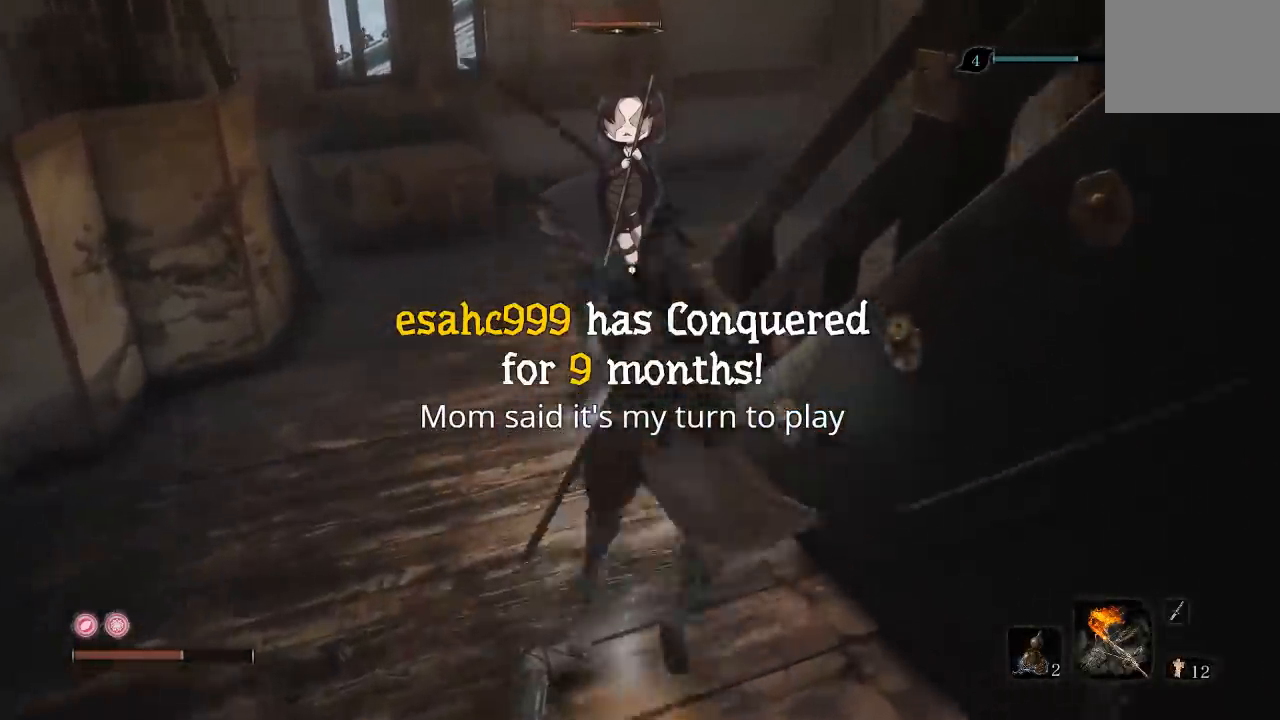
{"buttons": [], "left_stick": "up-right", "right_stick": "center", "events": [[83, "R1", "down"], [100, "left_stick", "up-right"], [183, "R1", "up"]]}
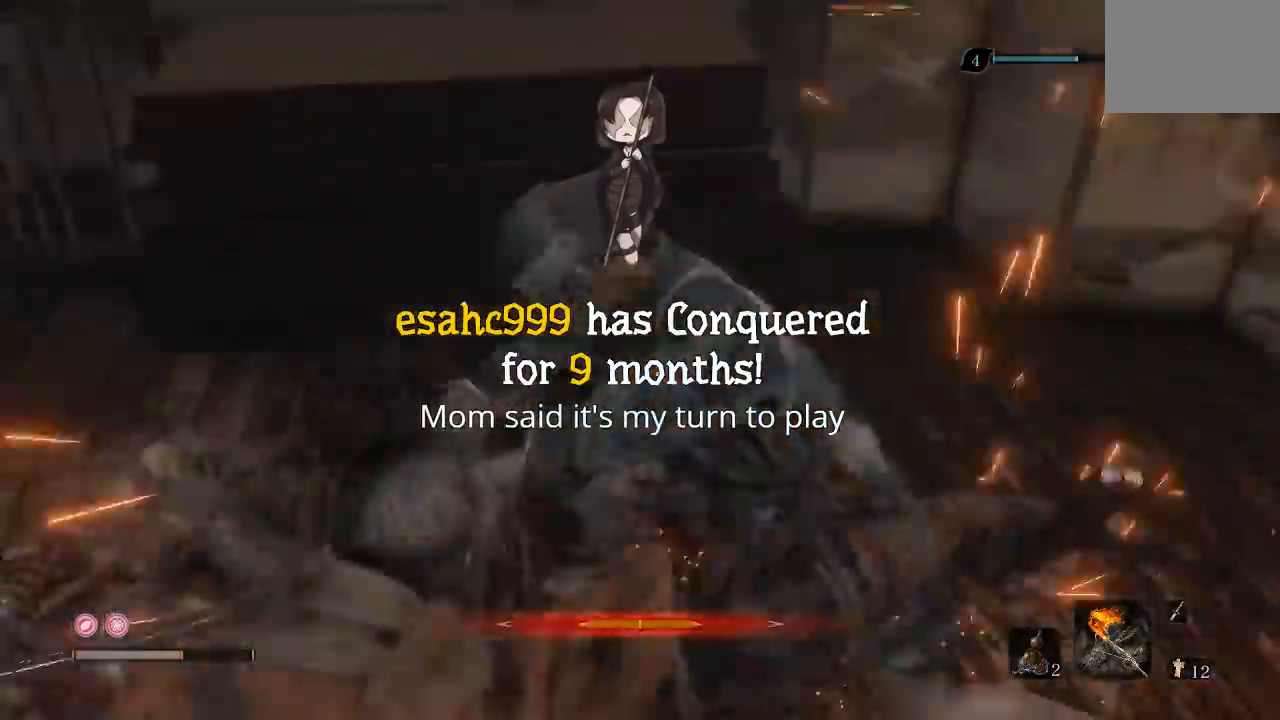
{"buttons": ["B"], "left_stick": "down-left", "right_stick": "center", "events": [[417, "left_stick", "down-left"], [483, "B", "down"]]}
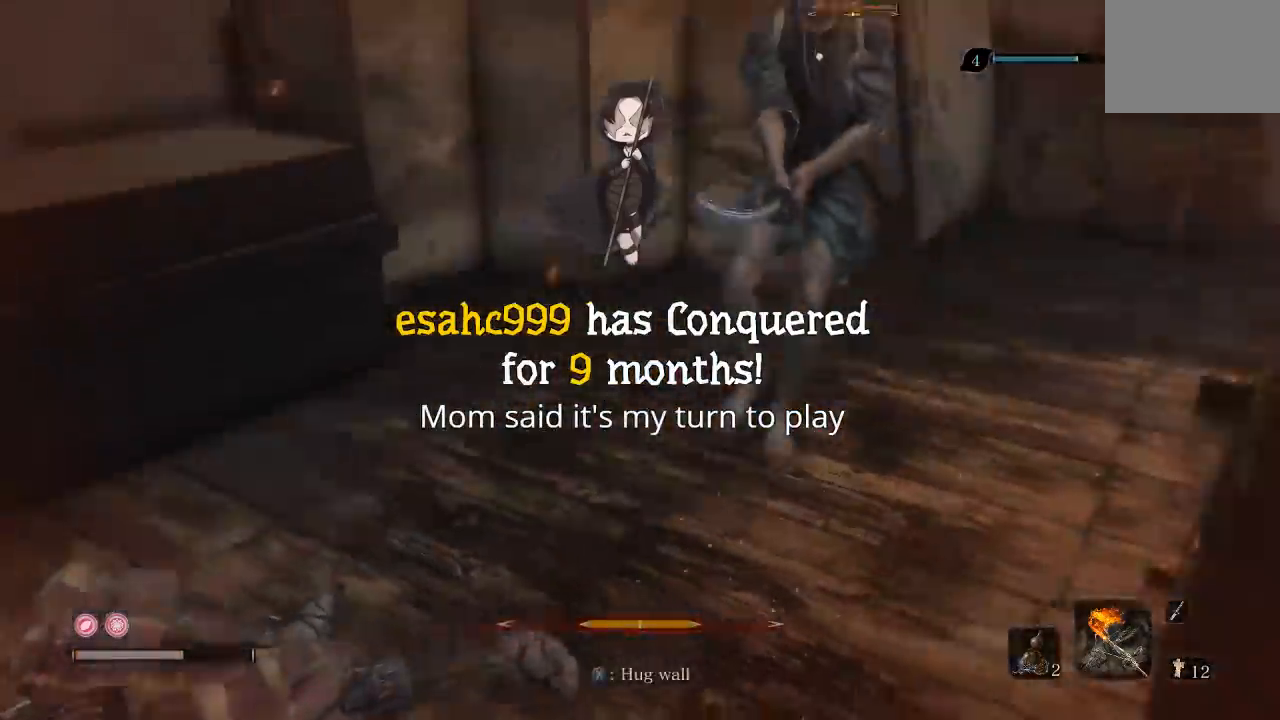
{"buttons": [], "left_stick": "down", "right_stick": "center"}
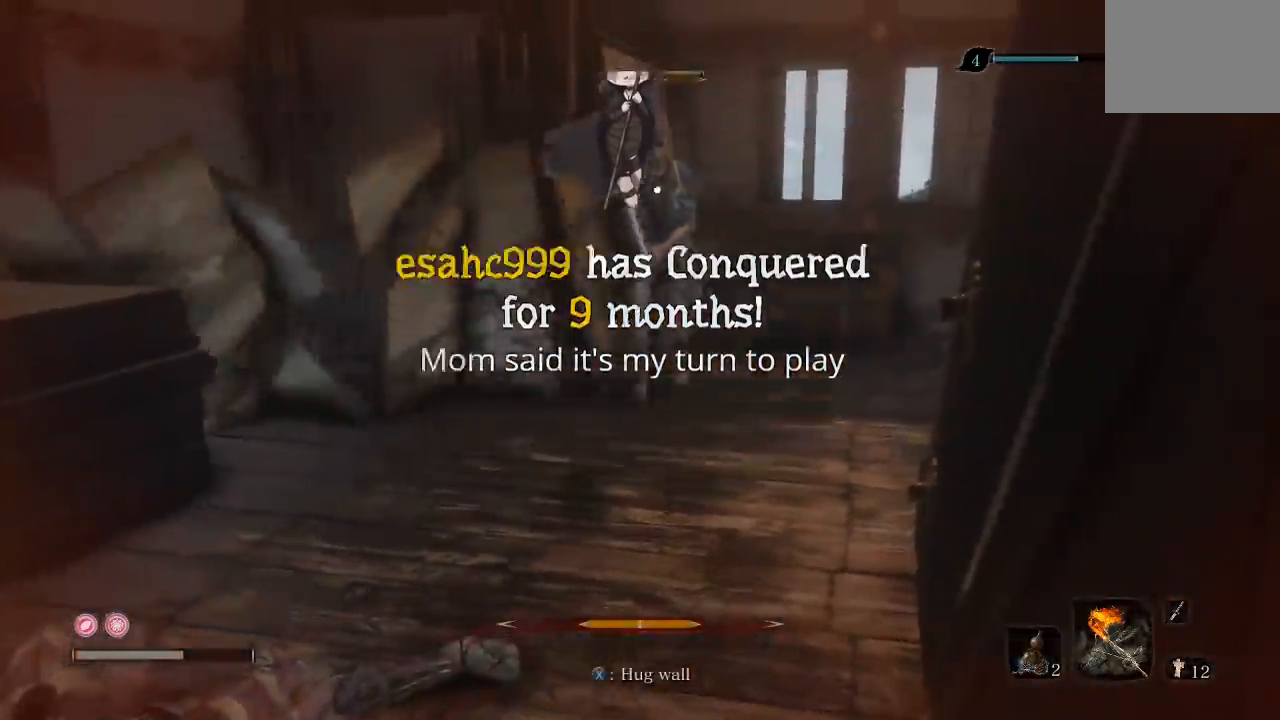
{"buttons": [], "left_stick": "down-left", "right_stick": "center"}
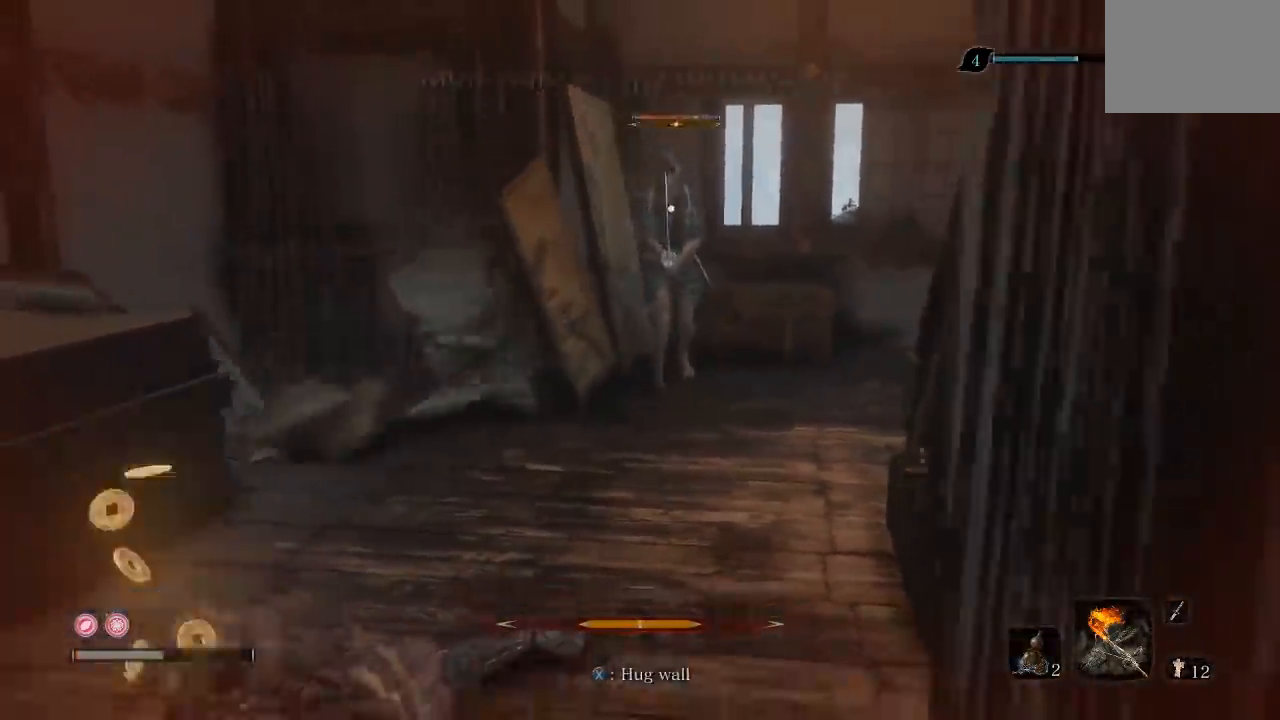
{"buttons": [], "left_stick": "down", "right_stick": "center", "events": [[100, "left_stick", "down"]]}
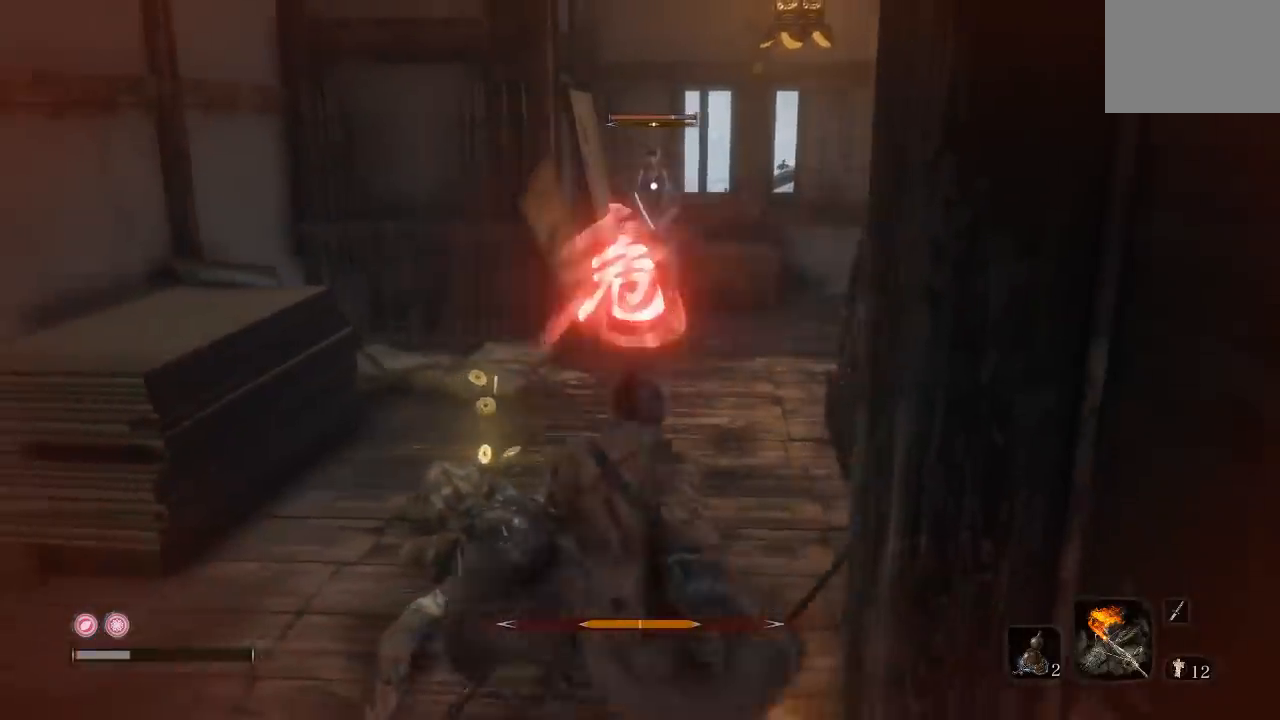
{"buttons": [], "left_stick": "down", "right_stick": "center", "events": []}
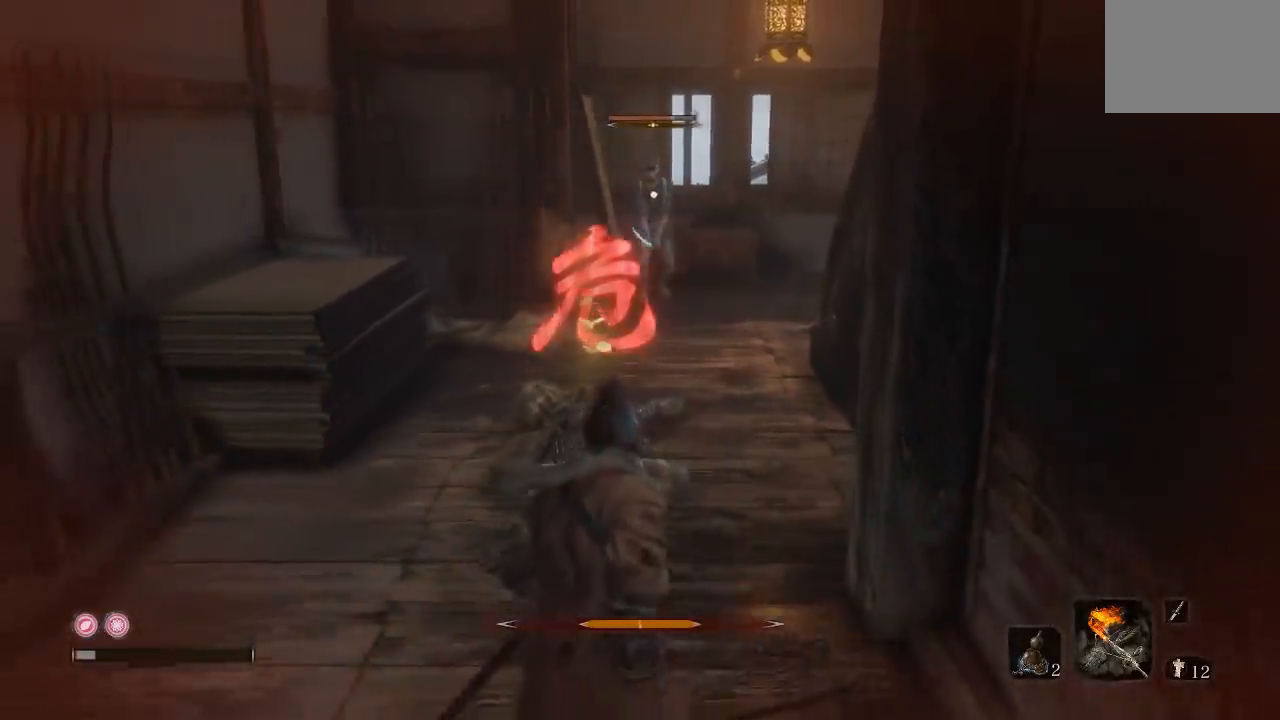
{"buttons": ["B"], "left_stick": "up", "right_stick": "center", "events": [[200, "left_stick", "up"], [317, "B", "down"]]}
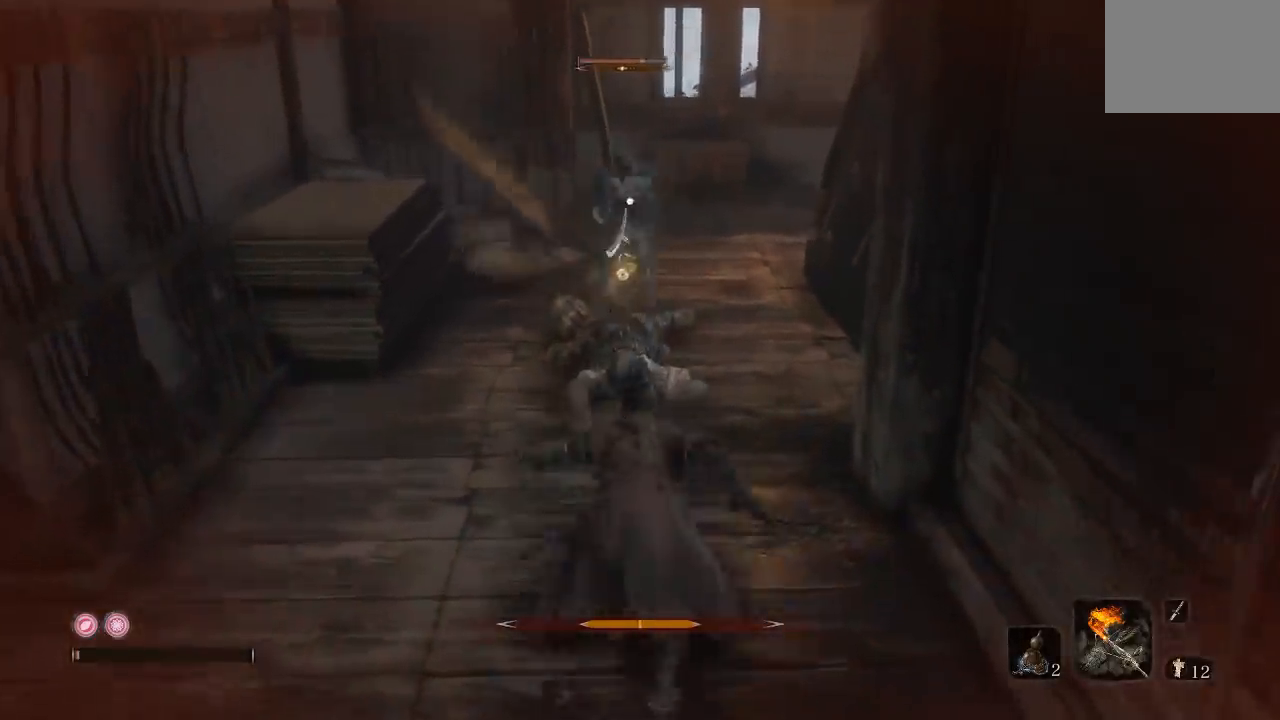
{"buttons": ["R1"], "left_stick": "up-left", "right_stick": "center", "events": [[50, "B", "up"], [133, "B", "down"], [217, "B", "up"], [433, "R1", "down"], [467, "left_stick", "up-left"]]}
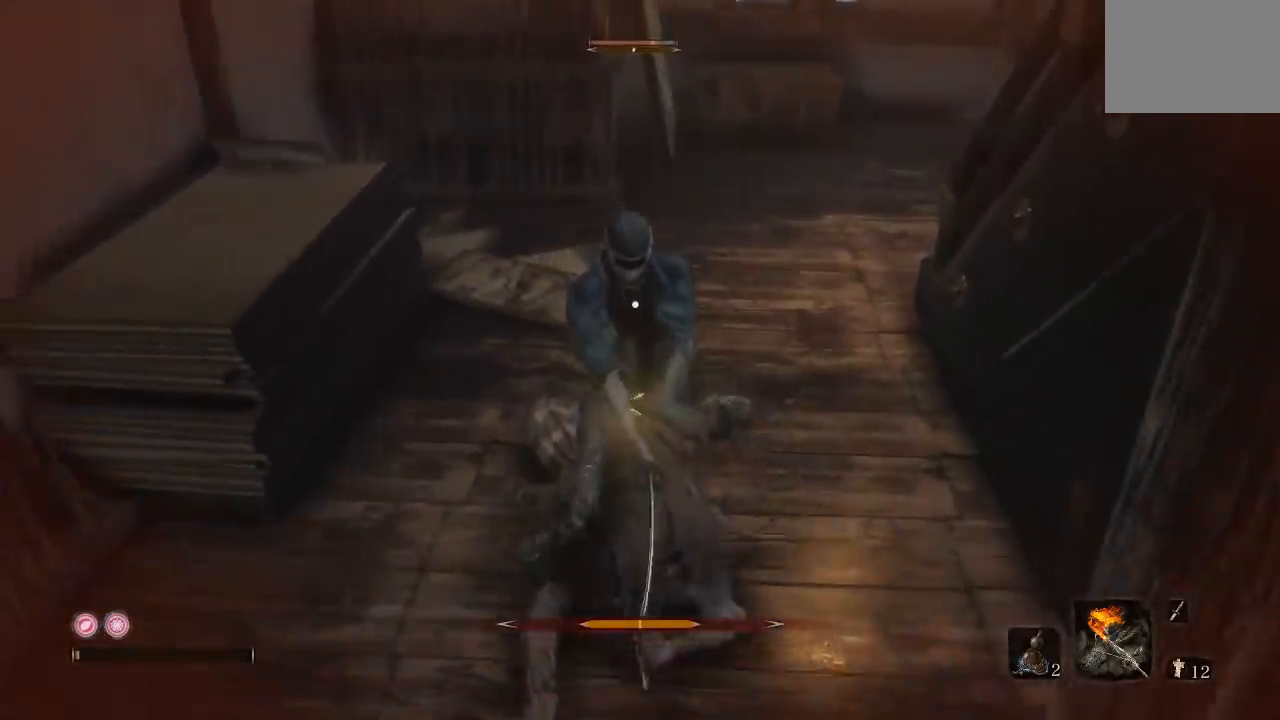
{"buttons": ["B"], "left_stick": "down", "right_stick": "center", "events": [[50, "R1", "up"], [133, "R1", "down"], [233, "R1", "up"], [417, "left_stick", "down-left"], [467, "left_stick", "down"], [483, "B", "down"]]}
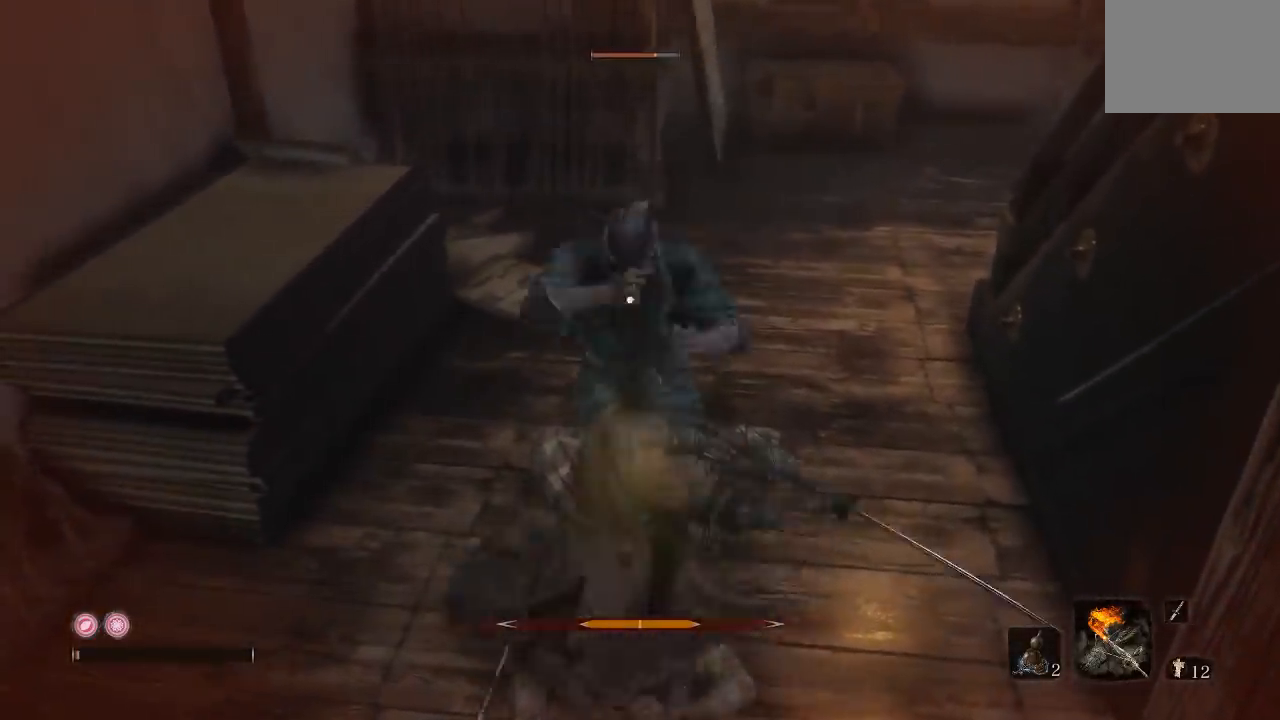
{"buttons": [], "left_stick": "down", "right_stick": "center", "events": [[67, "B", "up"], [150, "B", "down"], [233, "B", "up"]]}